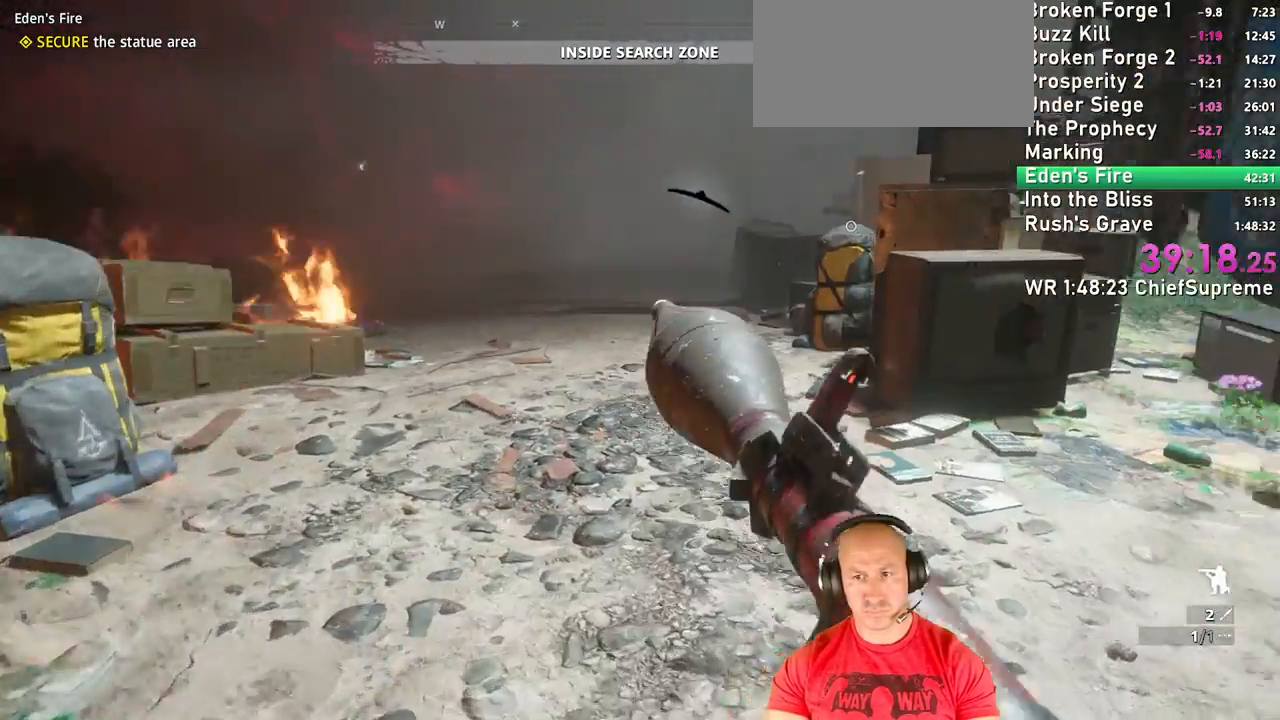
Gameplay with keyboard and mouse; each line is a JSON object with the keys and mouse buttons held at the frame after it. "events" lists presses ("down") and releases ("up") of "1", "2", "3", "4", "5", "a", "alt", "b", "c", "ctrl", "d", "e", "escape", "f", "g", "h", "q", "r", "s", "shift", "space", "t", "tab", "v", "w", "x", "y", "z", "mouse_left", "mouse_right", "mouse_wheel_up" and "mouse_wheel_down" between this image and that frame as [ms after this image, input, new state], when the widget could be followed in between. "mouse_left", "mouse_right", "mouse_wheel_up", "mouse_wheel_down" = the "left", "right", "wheel_up", "wheel_down" buttons of the "mouse" list. No other keys are recorded. Not read: mouse_move.
{"keys": ["a", "t", "w"], "mouse": [], "events": [[467, "t", "down"]]}
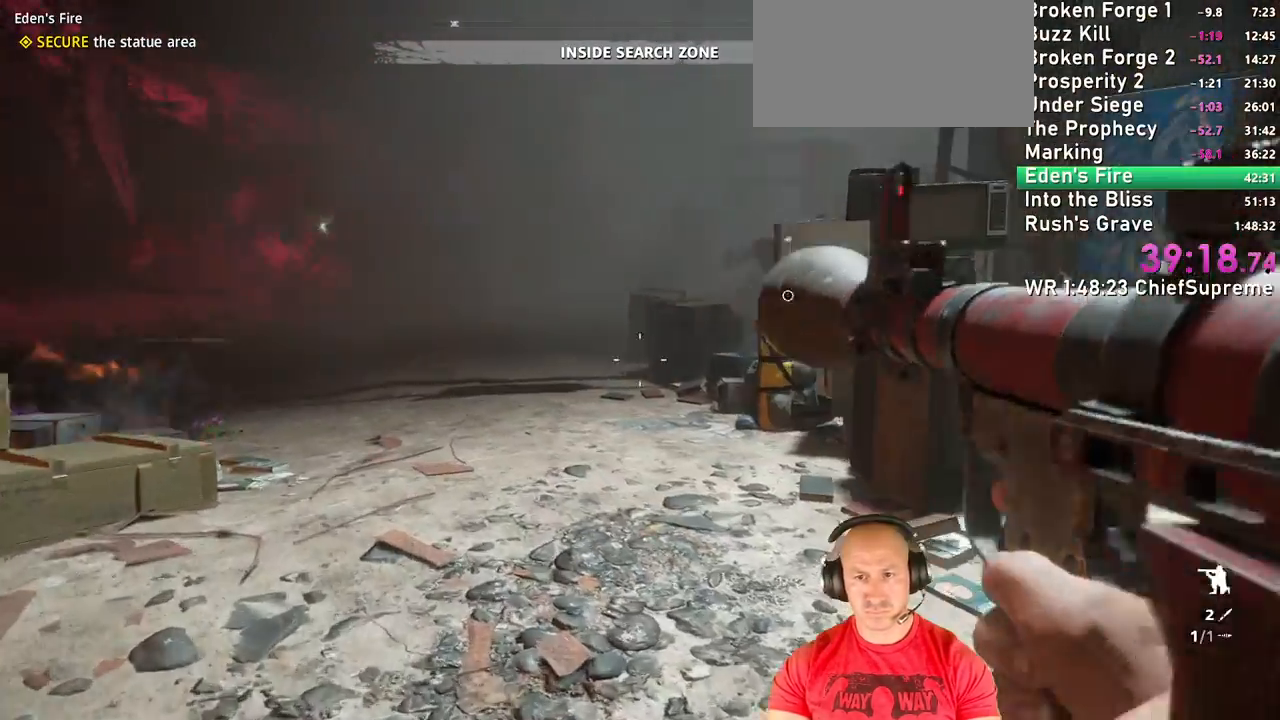
{"keys": ["a", "t", "w"], "mouse": [], "events": []}
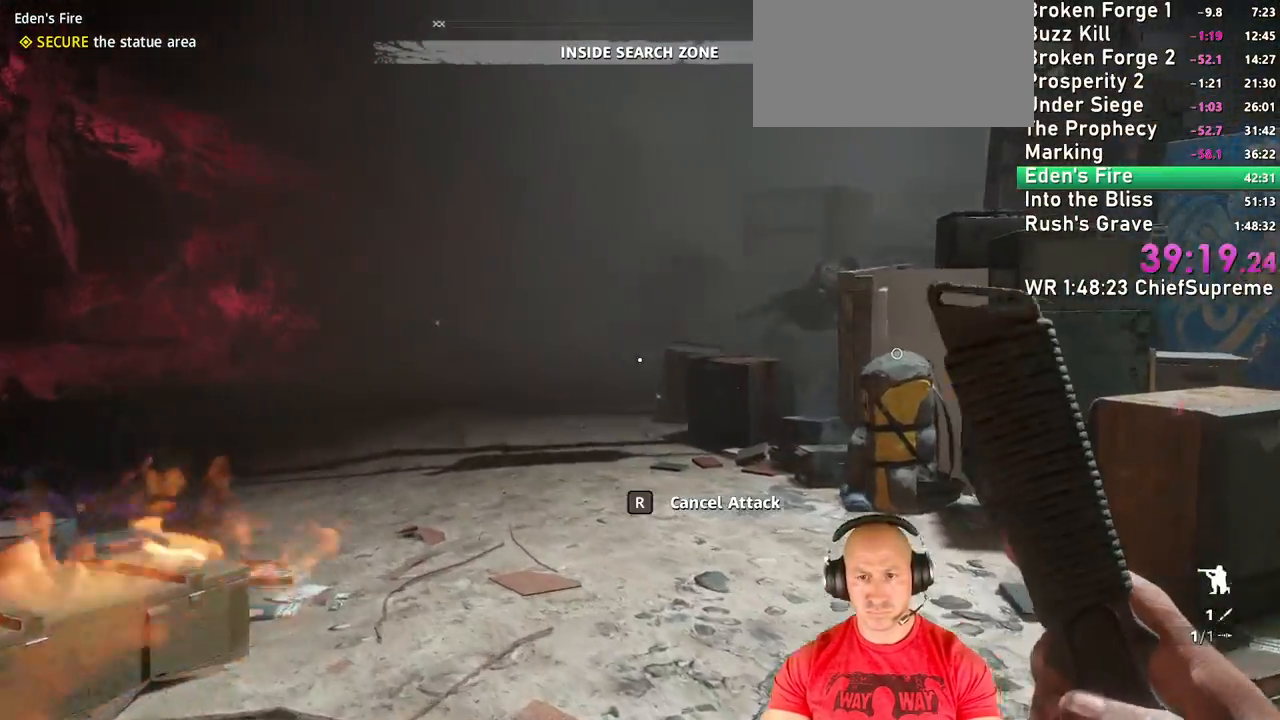
{"keys": ["t", "w"], "mouse": [], "events": [[17, "a", "up"]]}
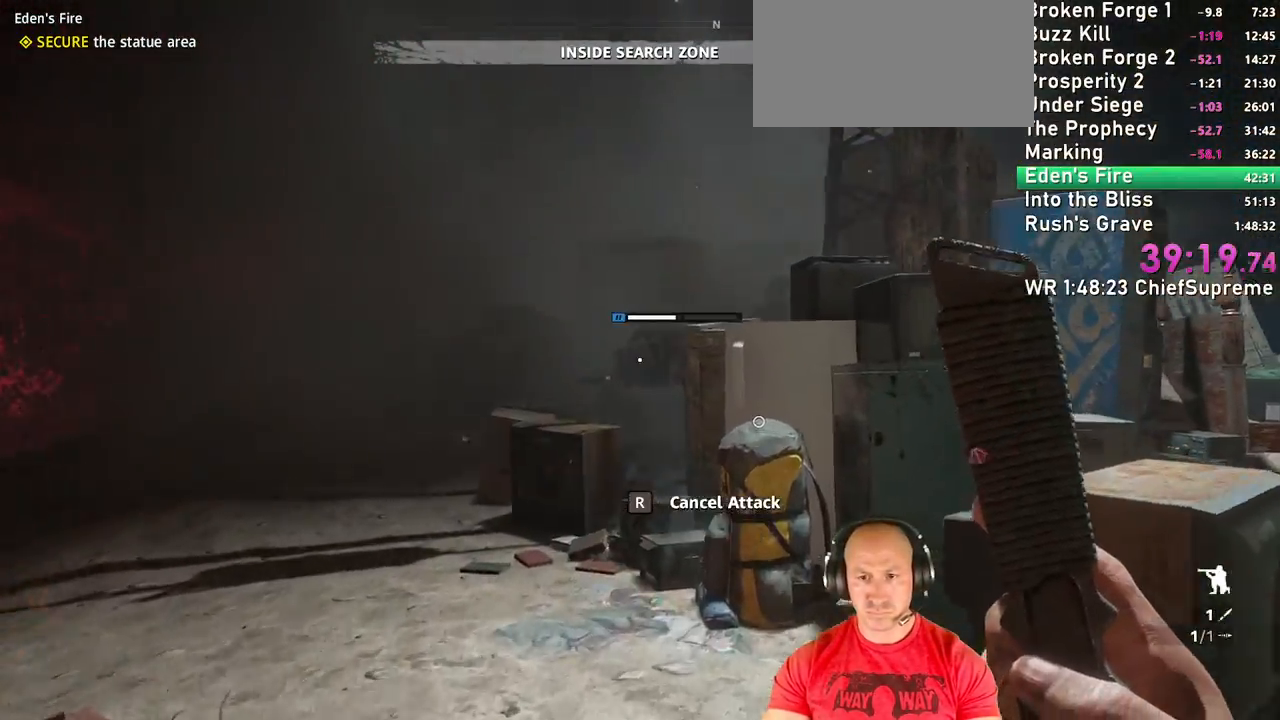
{"keys": ["w"], "mouse": [], "events": [[34, "t", "up"]]}
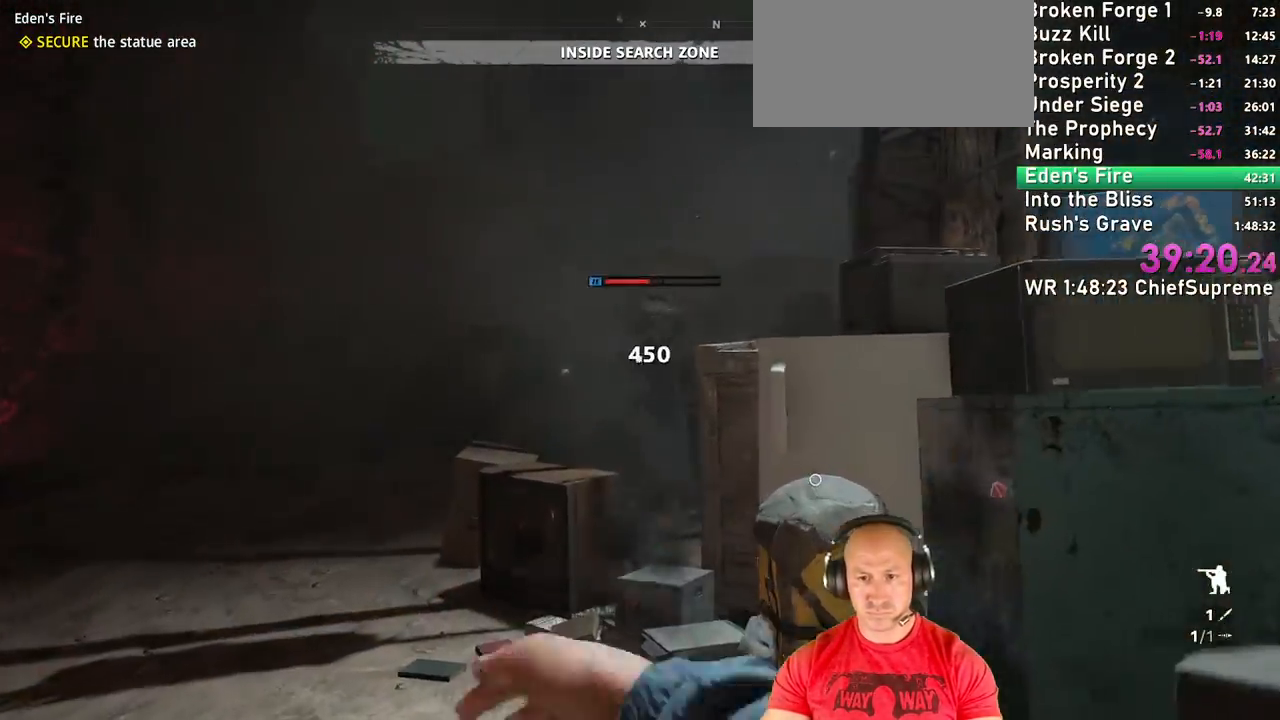
{"keys": ["d", "shift", "w"], "mouse": [], "events": [[334, "shift", "down"], [467, "d", "down"]]}
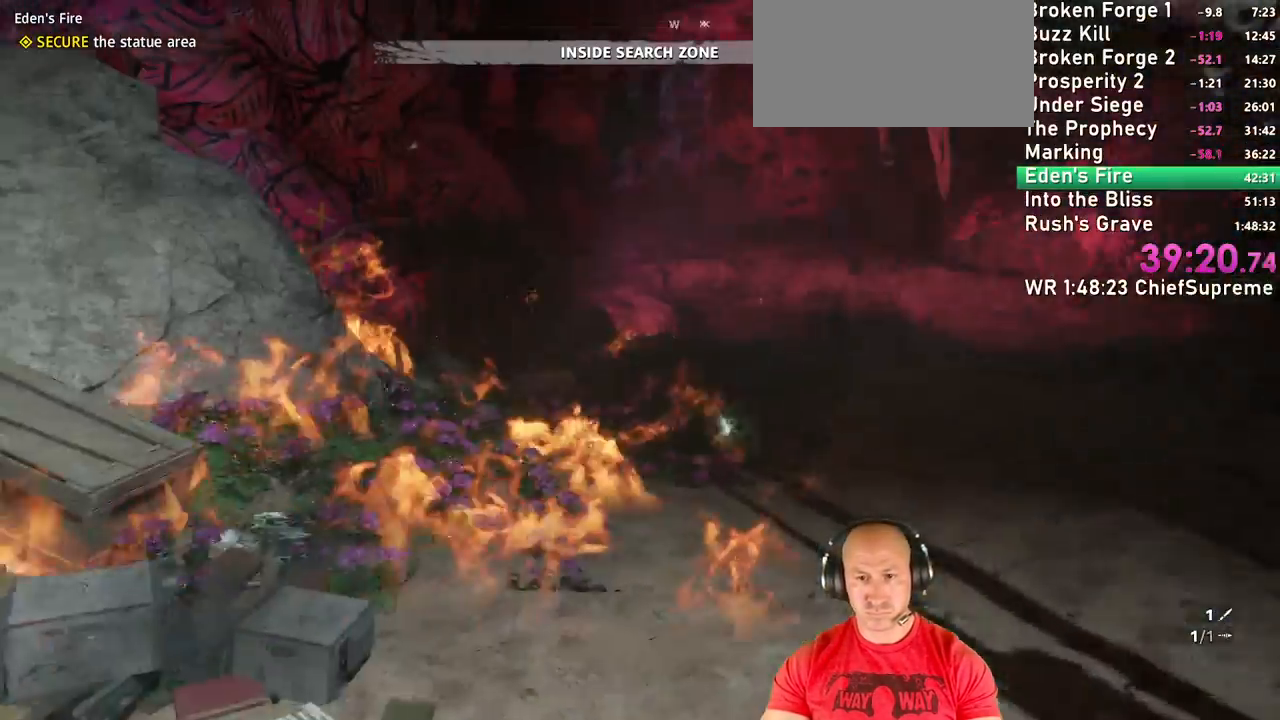
{"keys": ["d", "w"], "mouse": [], "events": [[17, "shift", "up"]]}
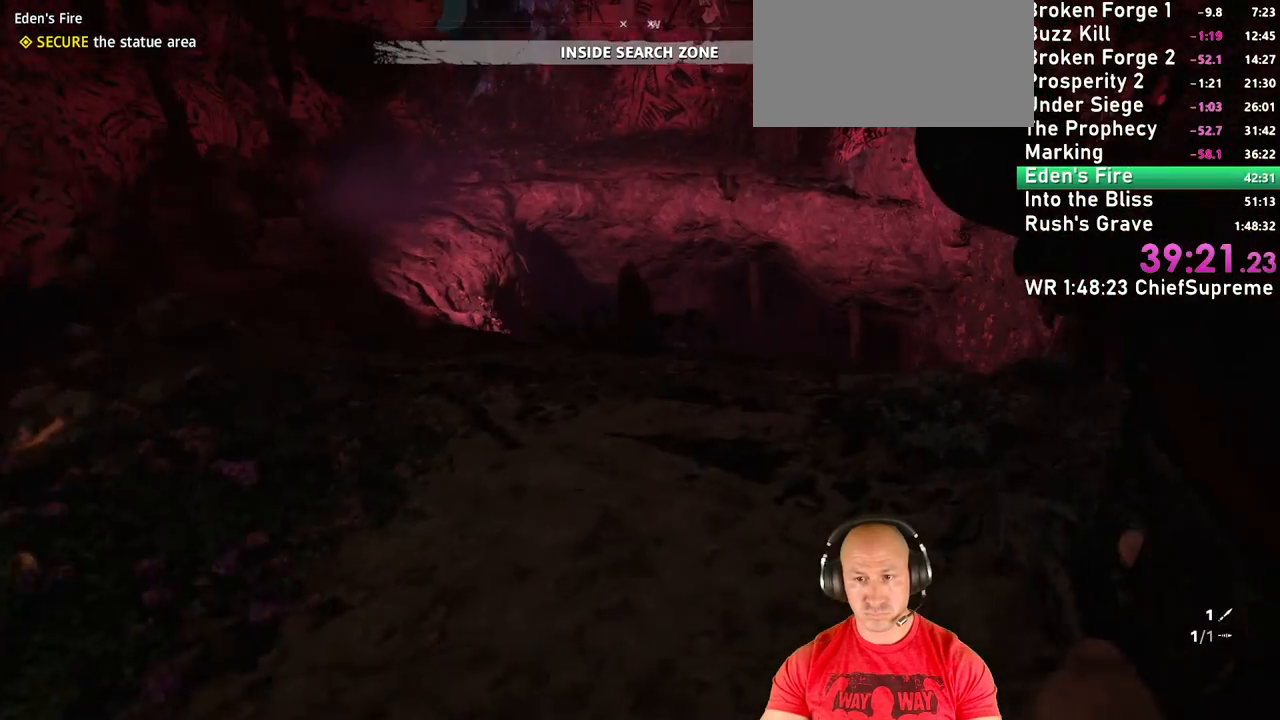
{"keys": ["w"], "mouse": [], "events": [[34, "d", "up"], [367, "w", "up"], [500, "w", "down"]]}
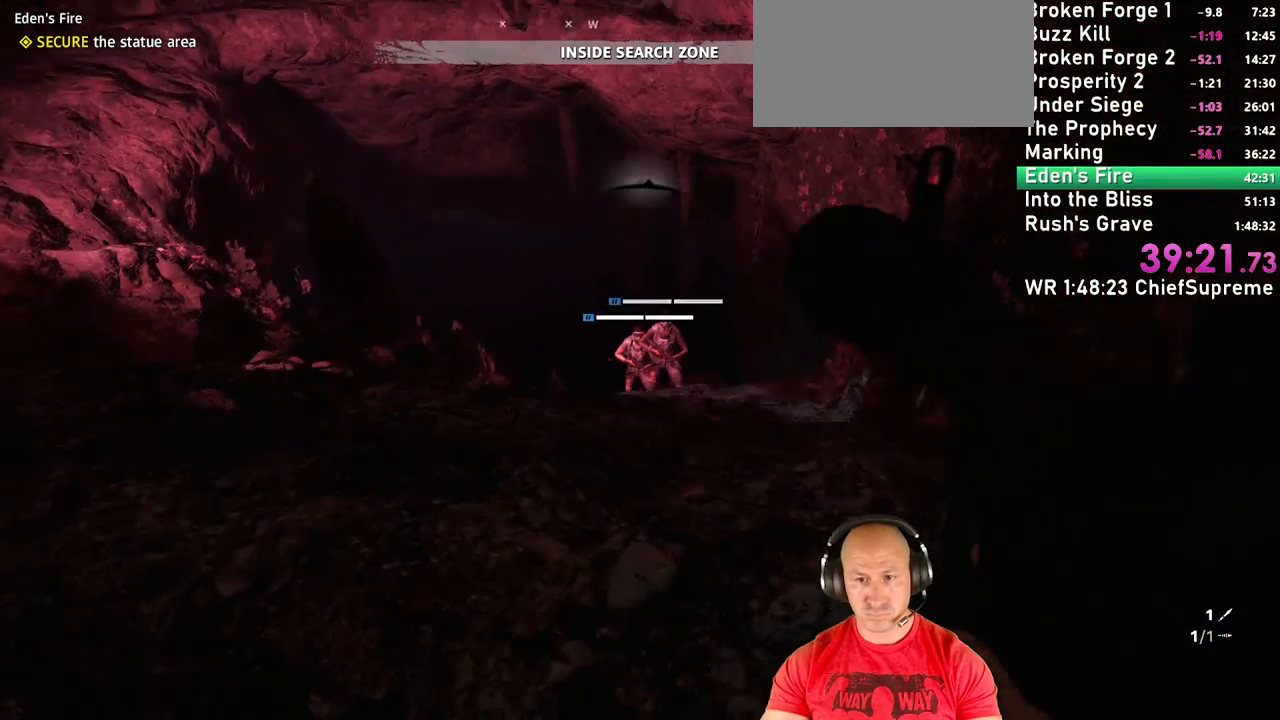
{"keys": [], "mouse": [], "events": [[234, "w", "up"], [334, "mouse_left", "down"], [484, "mouse_left", "up"]]}
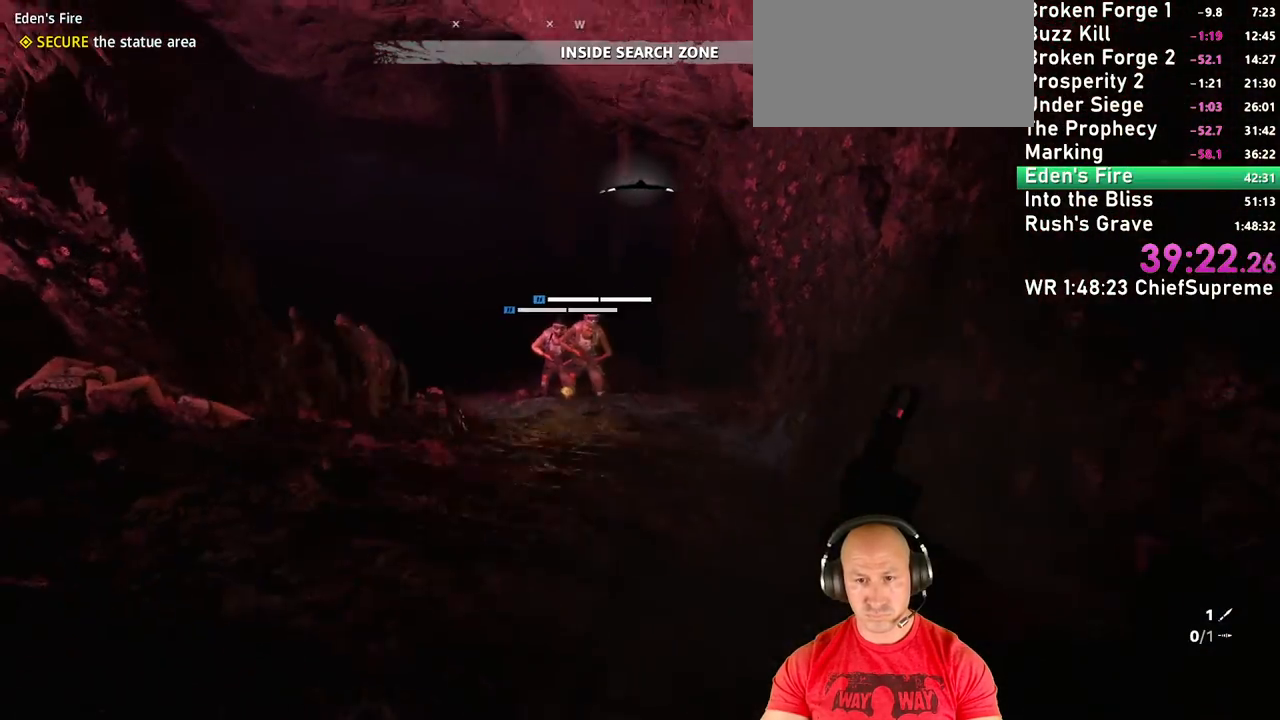
{"keys": ["a", "s"], "mouse": [], "events": [[17, "s", "down"], [200, "a", "down"]]}
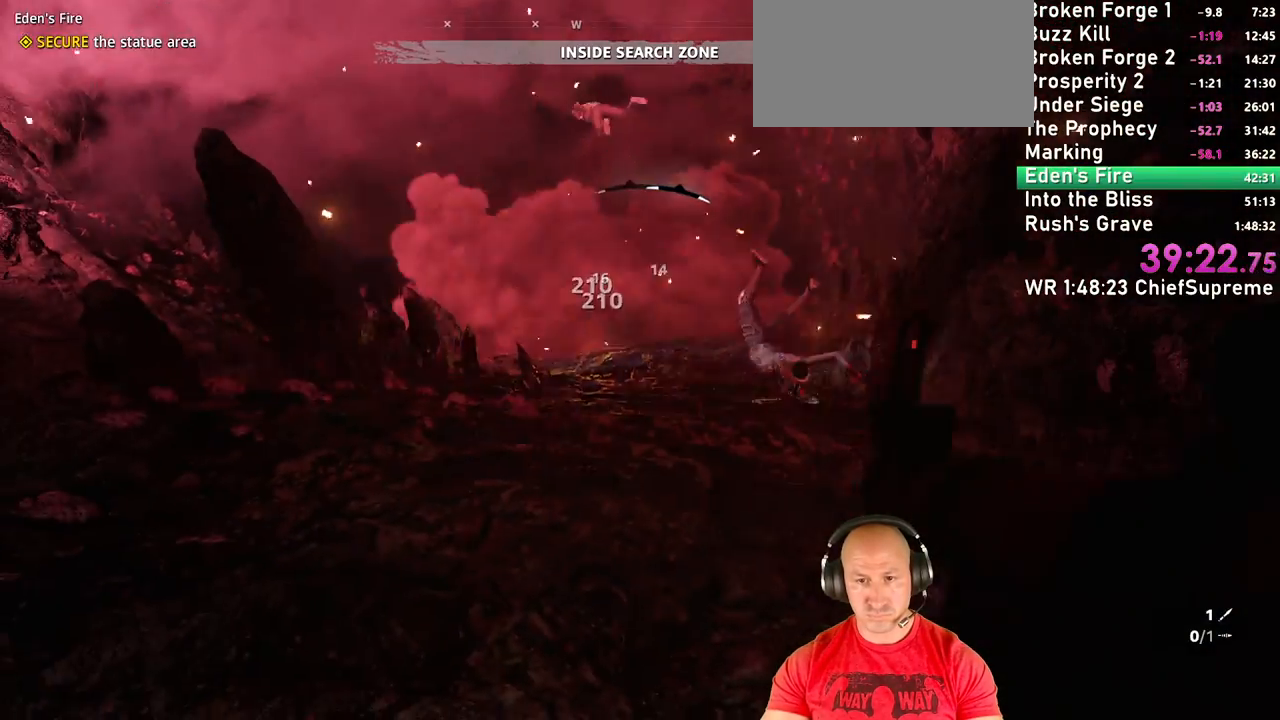
{"keys": [], "mouse": [], "events": [[467, "s", "up"], [500, "a", "up"]]}
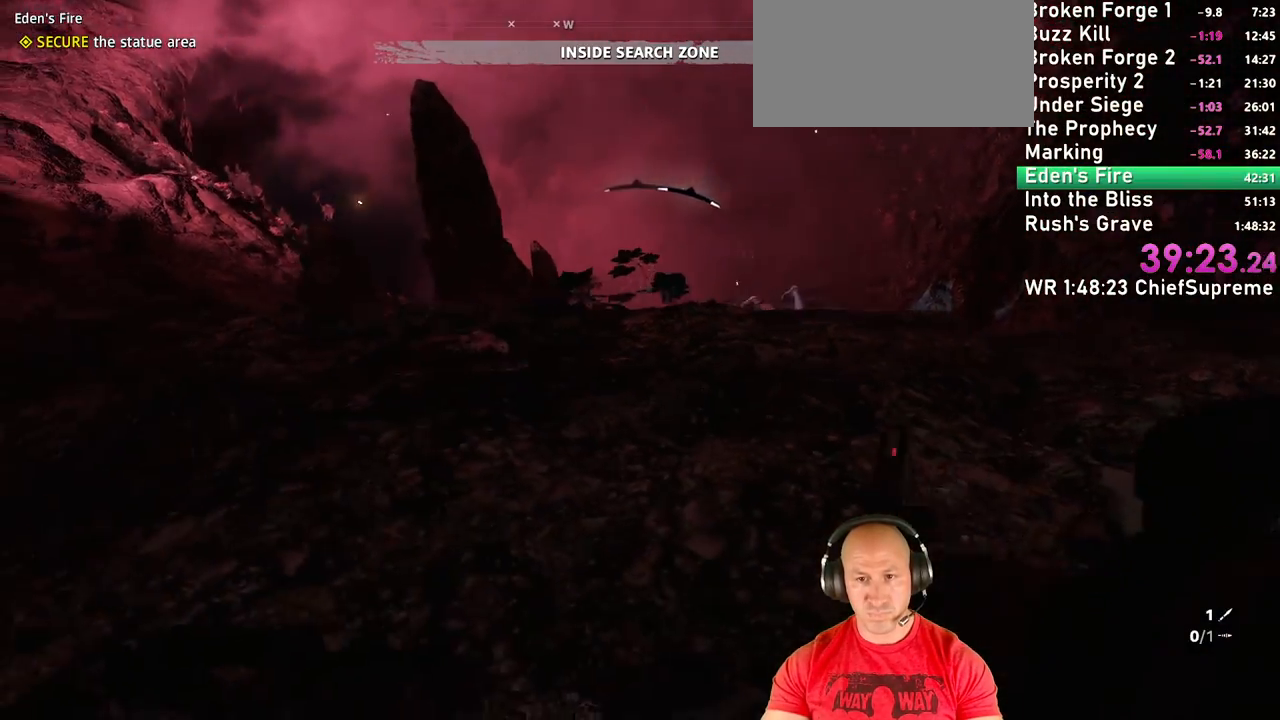
{"keys": ["a"], "mouse": [], "events": [[50, "a", "down"], [150, "2", "down"], [284, "2", "up"]]}
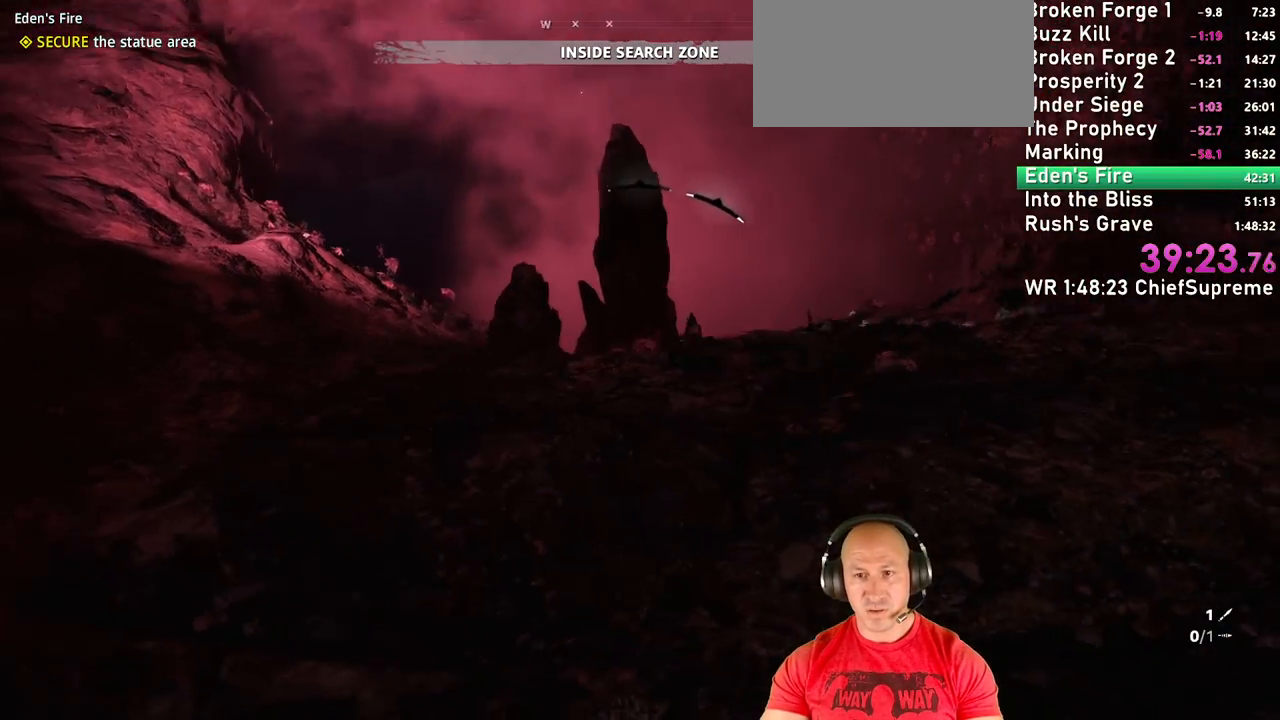
{"keys": ["w"], "mouse": [], "events": [[350, "w", "down"], [434, "a", "up"]]}
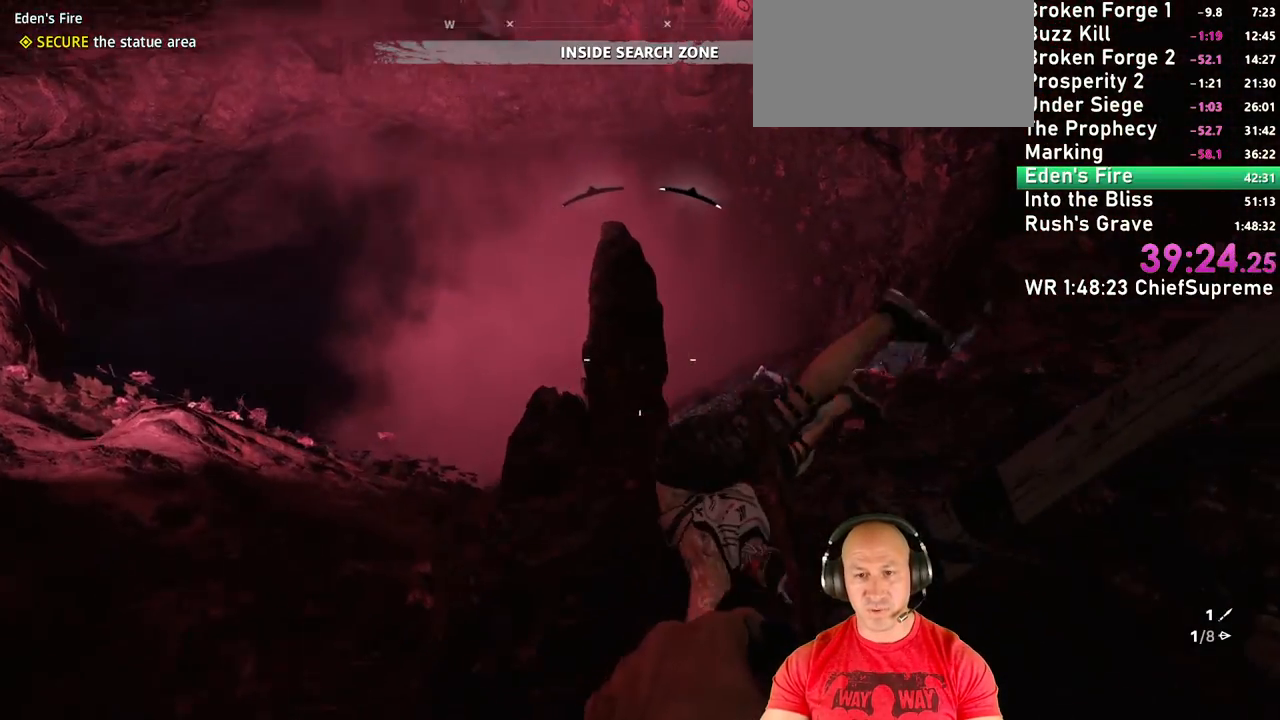
{"keys": [], "mouse": ["left"], "events": [[84, "shift", "down"], [217, "shift", "up"], [267, "w", "up"], [450, "mouse_left", "down"]]}
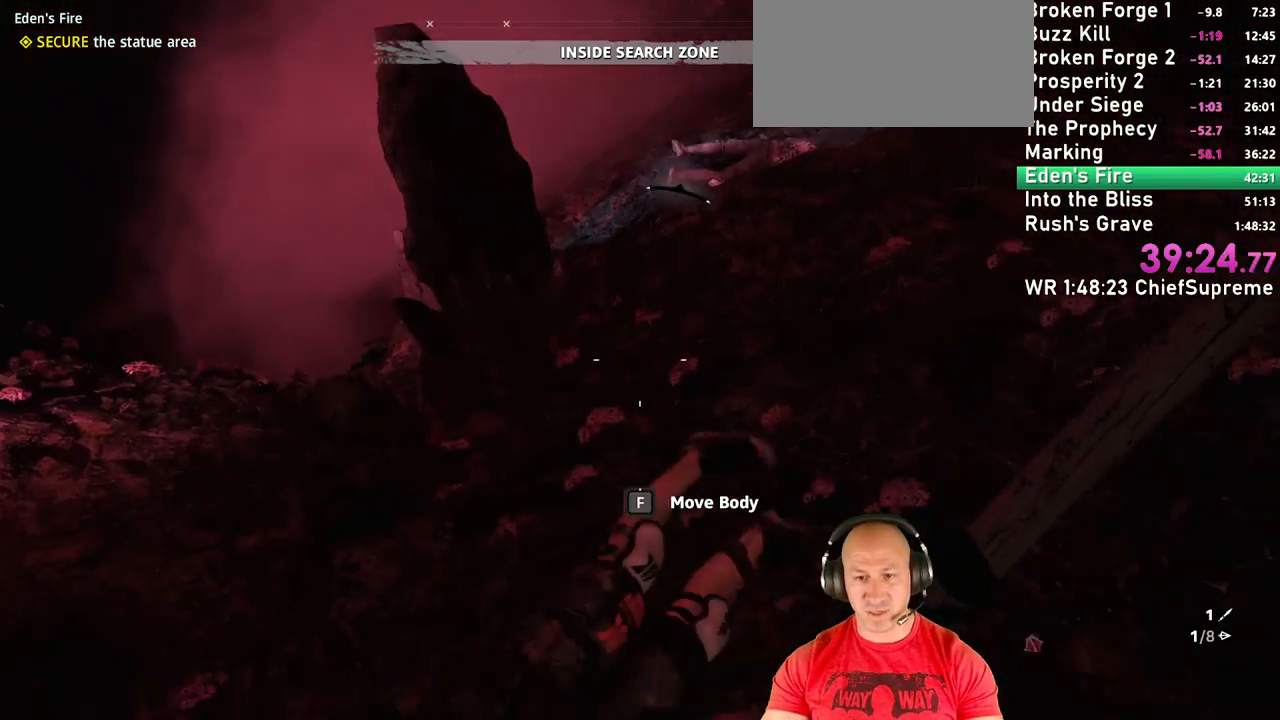
{"keys": ["w"], "mouse": ["left"], "events": [[34, "s", "down"], [384, "s", "up"], [467, "w", "down"]]}
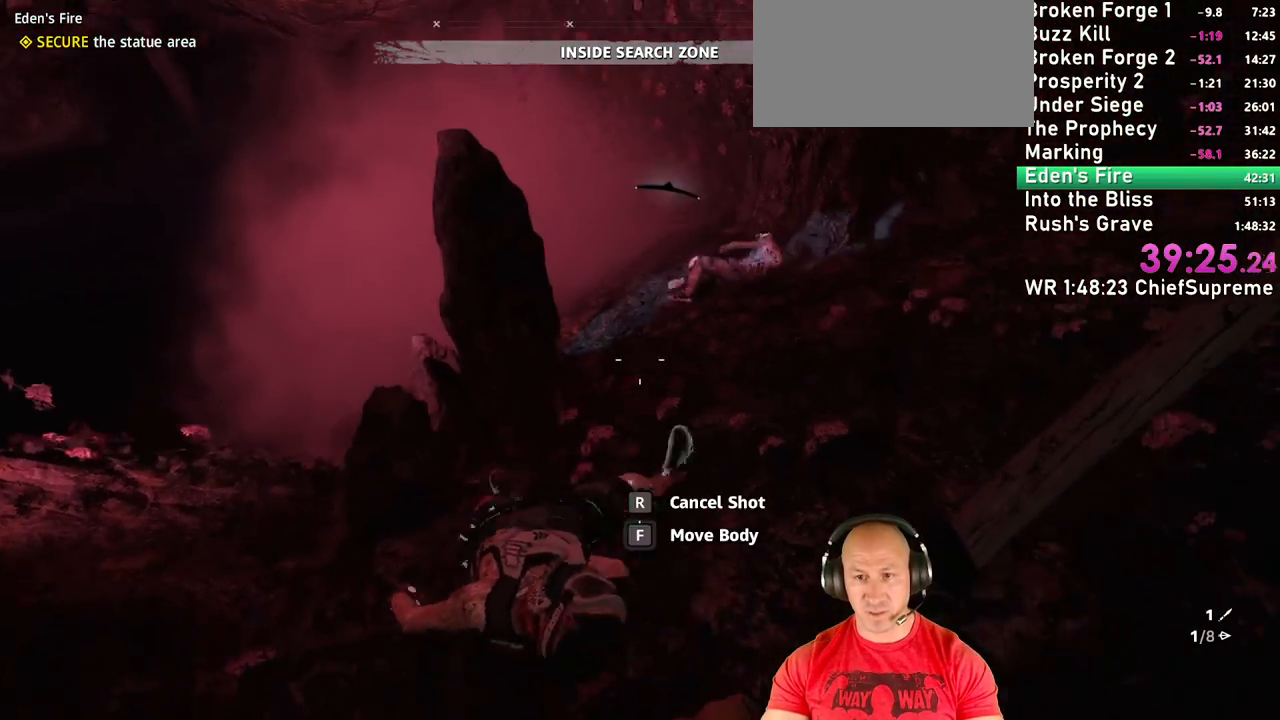
{"keys": [], "mouse": ["left"], "events": [[484, "w", "up"]]}
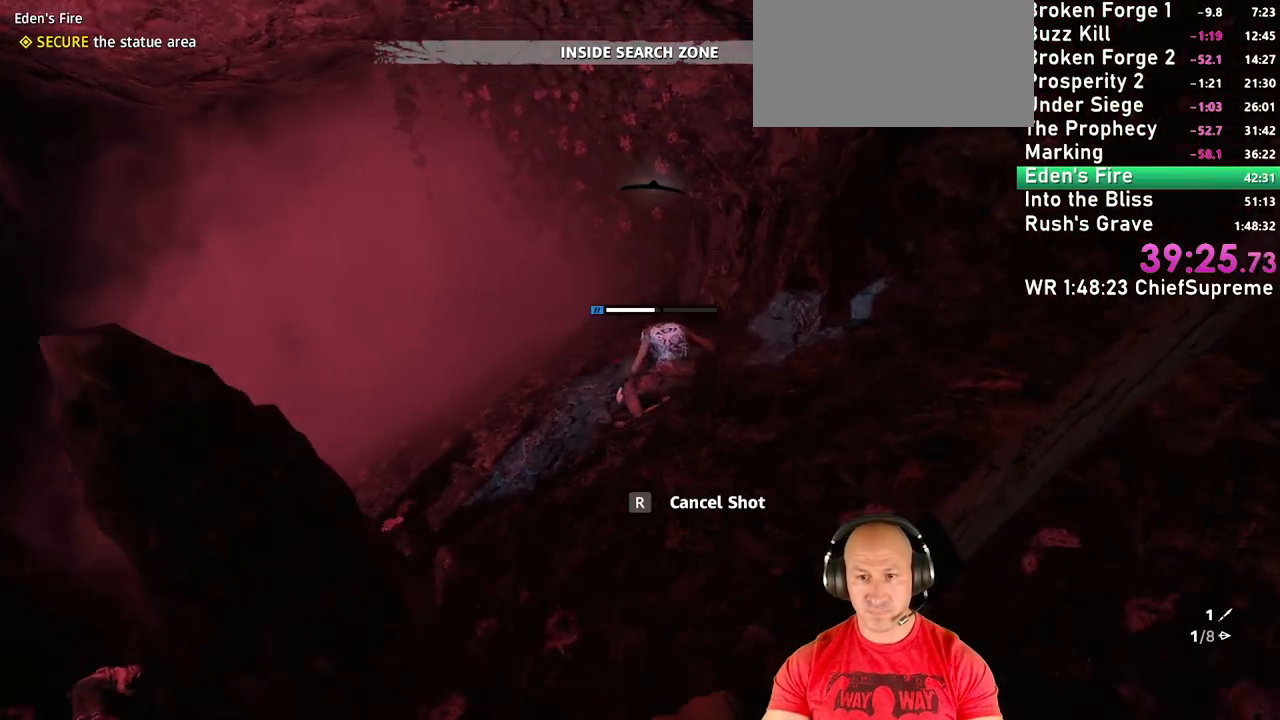
{"keys": ["shift", "w"], "mouse": [], "events": [[250, "mouse_left", "up"], [417, "w", "down"], [500, "shift", "down"]]}
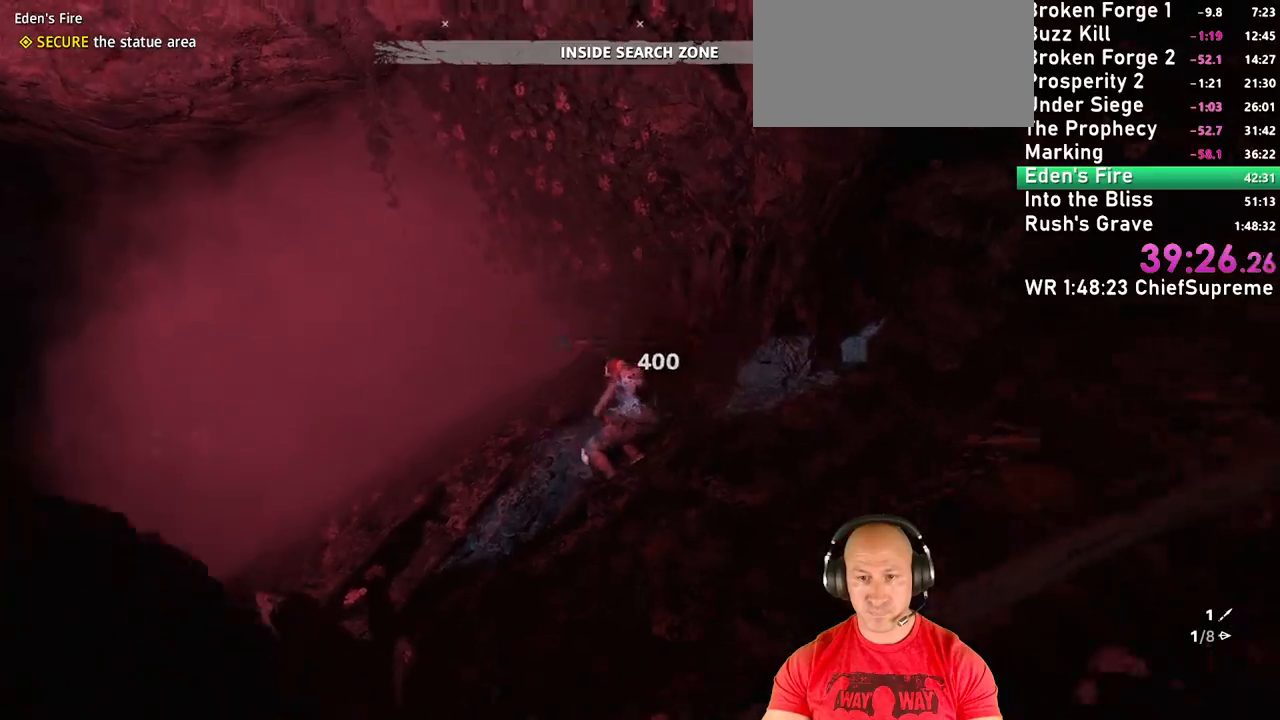
{"keys": ["shift", "w"], "mouse": [], "events": [[134, "shift", "up"], [234, "shift", "down"], [400, "shift", "up"], [484, "shift", "down"]]}
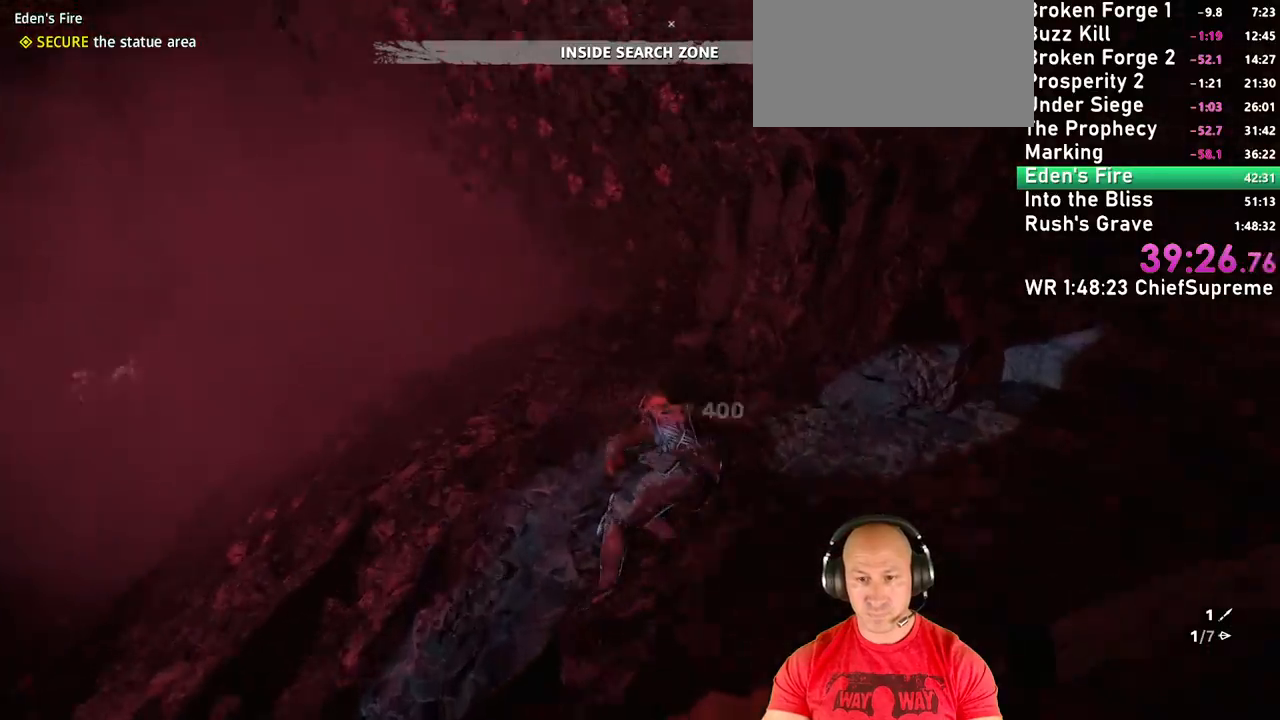
{"keys": [], "mouse": [], "events": [[134, "shift", "up"], [234, "w", "up"], [300, "e", "down"], [400, "e", "up"]]}